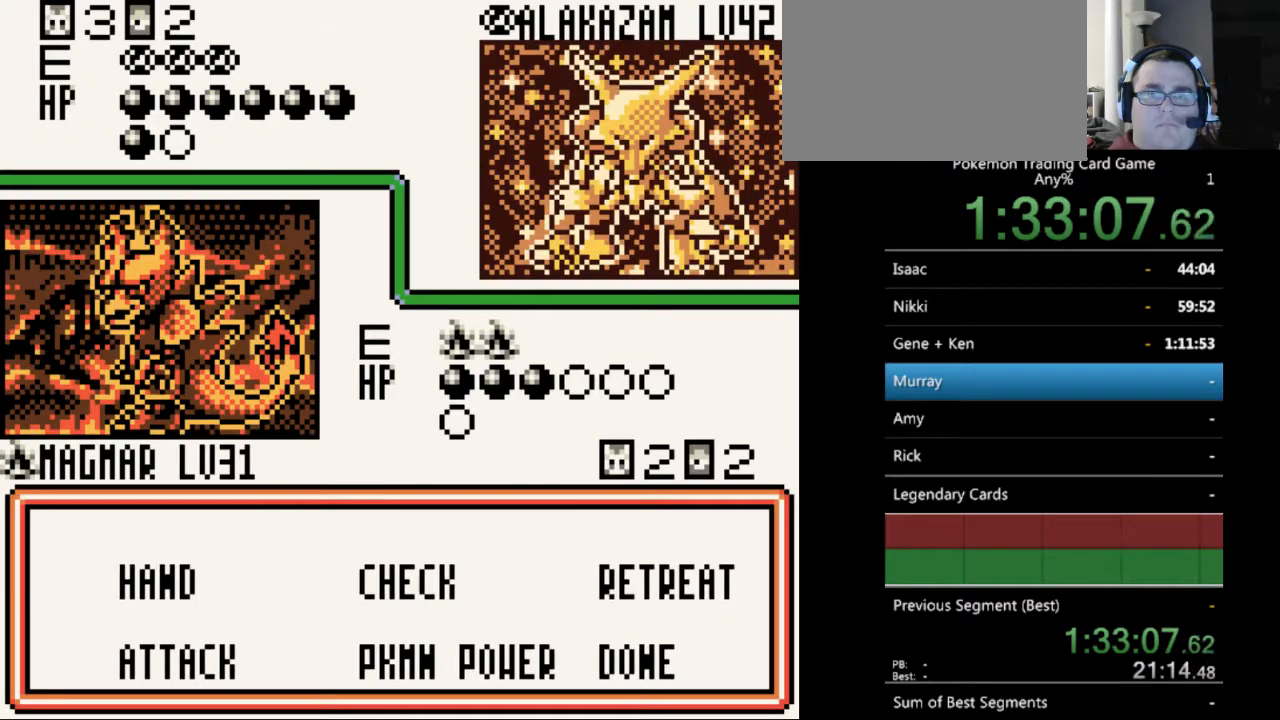
Gameplay with a controller (Nintendo layout); each line is a JSON object with the inputs held at the frame after it. "events" lists button and stick changes between this image and that frame as [ms after this image, input, new state], when the widget could be followed in between. Not read: L3 R3.
{"buttons": ["DPAD_DOWN"], "events": [[200, "A", "down"], [300, "A", "up"], [500, "DPAD_DOWN", "down"]]}
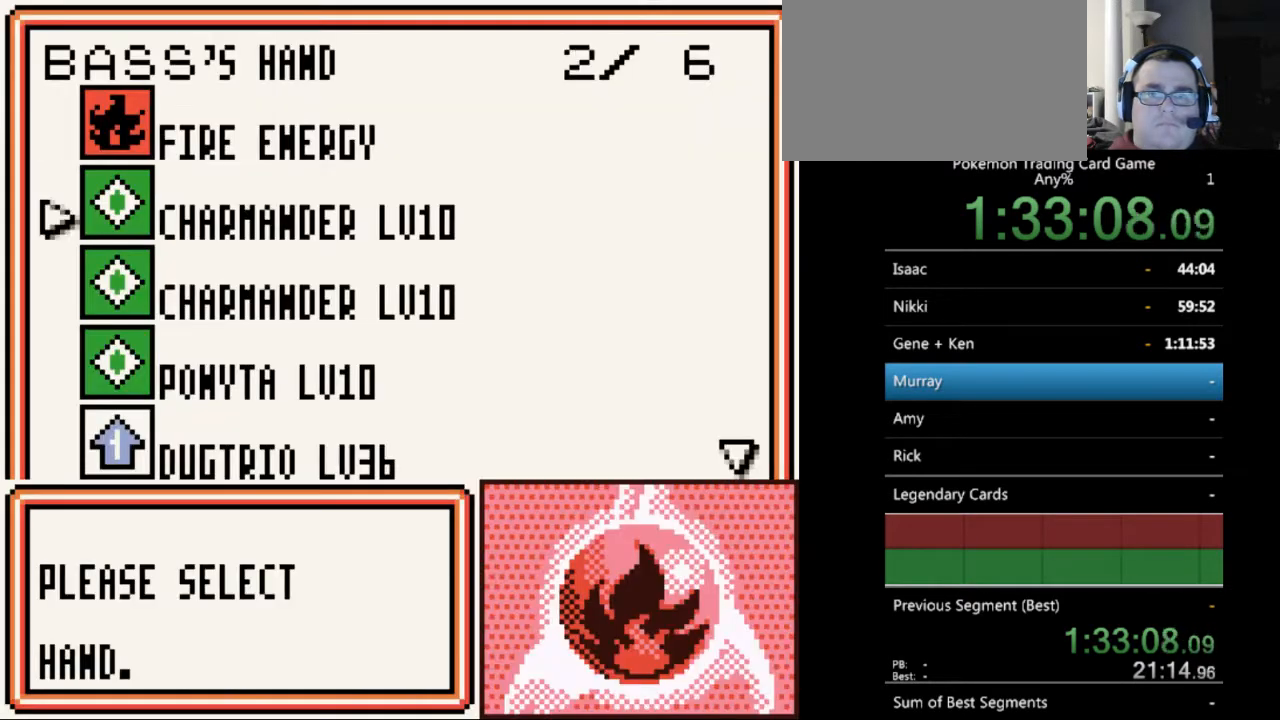
{"buttons": [], "events": [[67, "DPAD_DOWN", "up"], [200, "DPAD_DOWN", "down"], [267, "DPAD_DOWN", "up"], [367, "DPAD_DOWN", "down"], [467, "DPAD_DOWN", "up"]]}
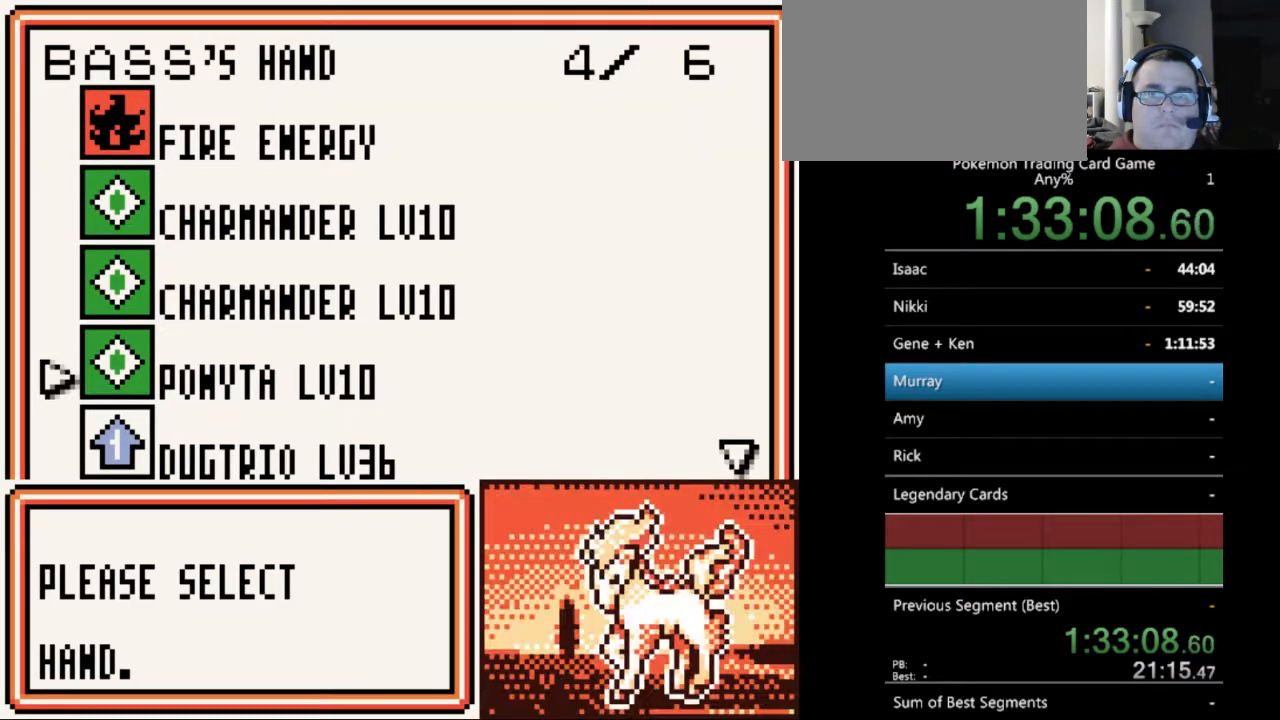
{"buttons": ["DPAD_DOWN"], "events": [[33, "DPAD_DOWN", "down"], [133, "DPAD_DOWN", "up"], [233, "DPAD_DOWN", "down"], [333, "DPAD_DOWN", "up"], [433, "DPAD_DOWN", "down"]]}
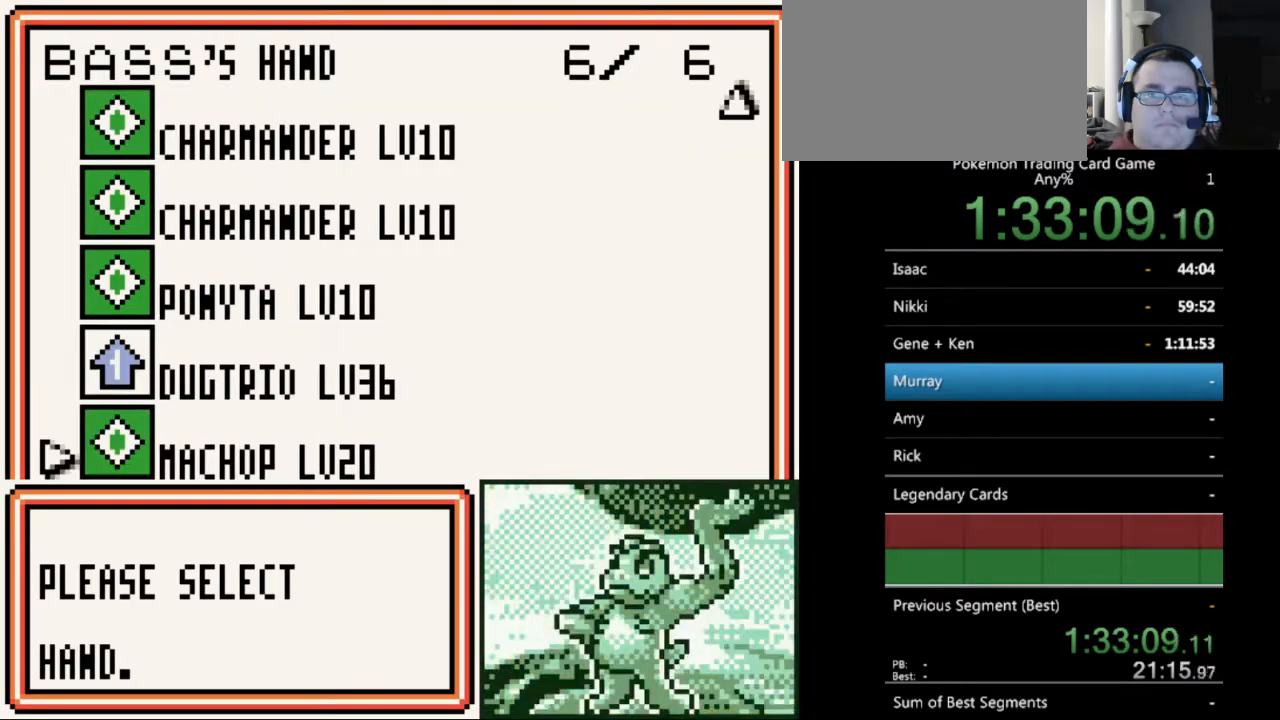
{"buttons": [], "events": [[33, "DPAD_DOWN", "up"], [133, "DPAD_DOWN", "down"], [233, "DPAD_DOWN", "up"]]}
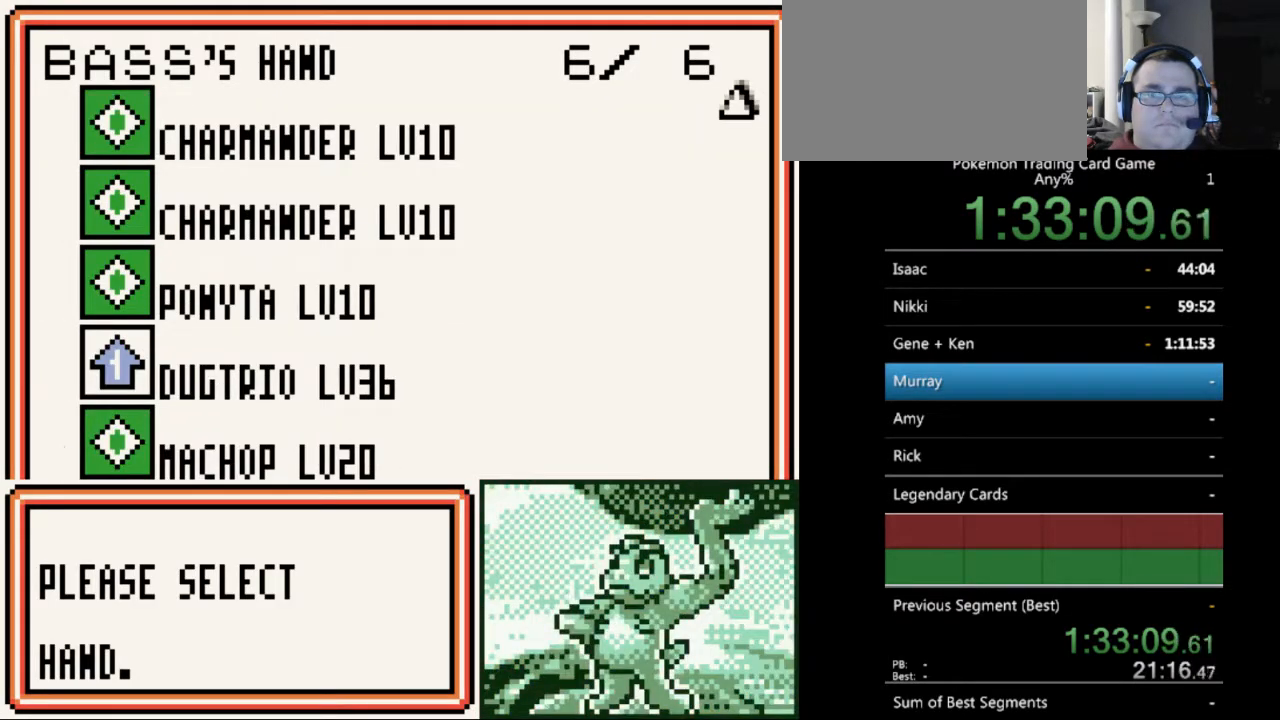
{"buttons": ["SELECT"], "events": [[433, "SELECT", "down"]]}
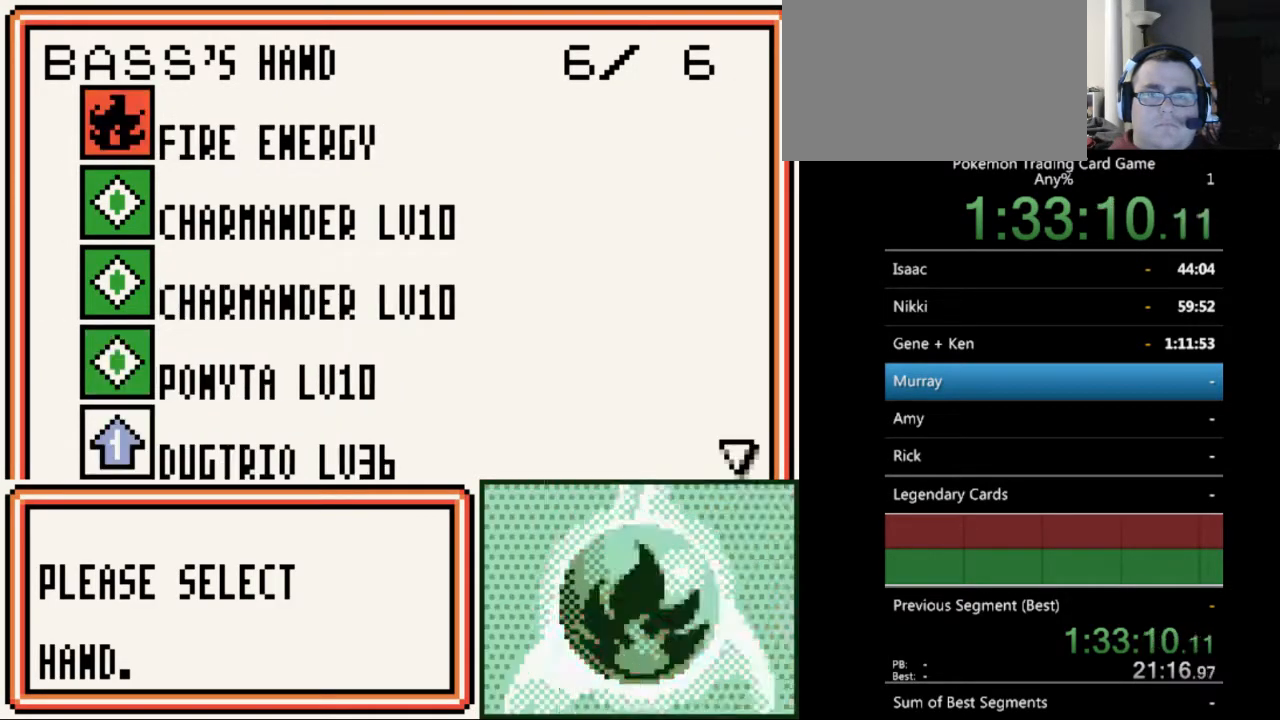
{"buttons": [], "events": [[100, "SELECT", "up"]]}
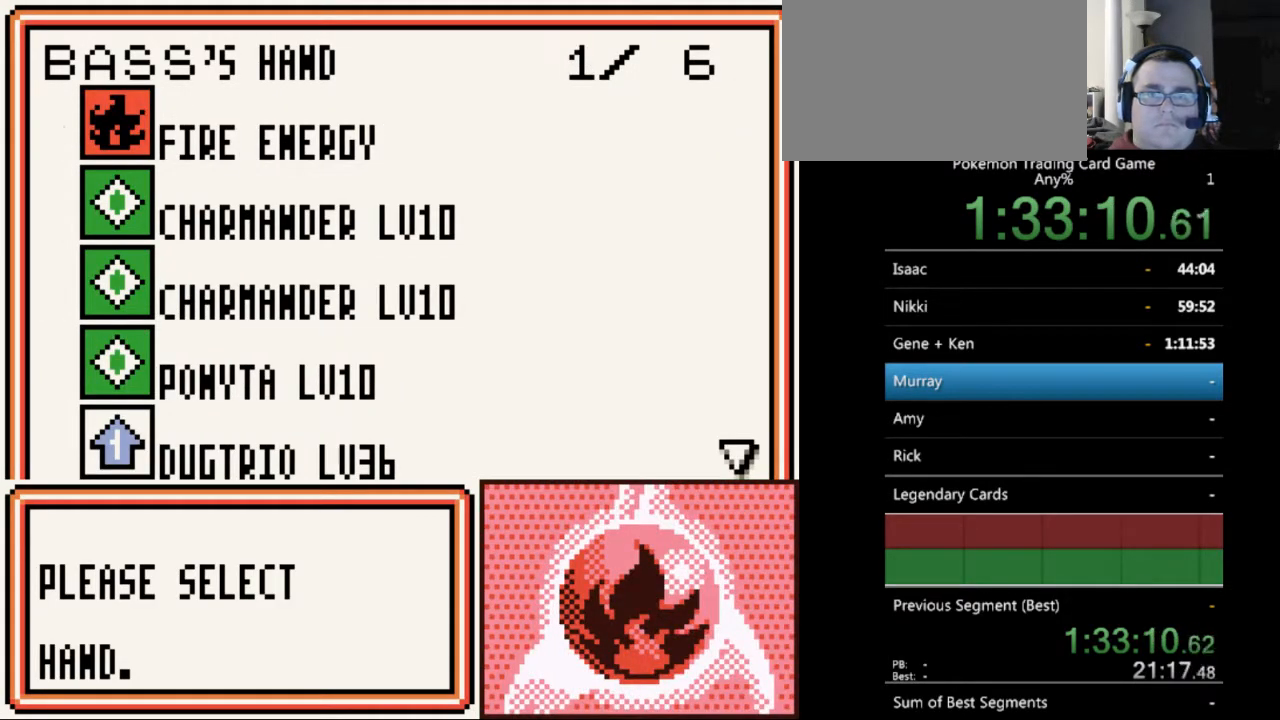
{"buttons": ["A"], "events": [[167, "A", "down"], [300, "A", "up"], [500, "A", "down"]]}
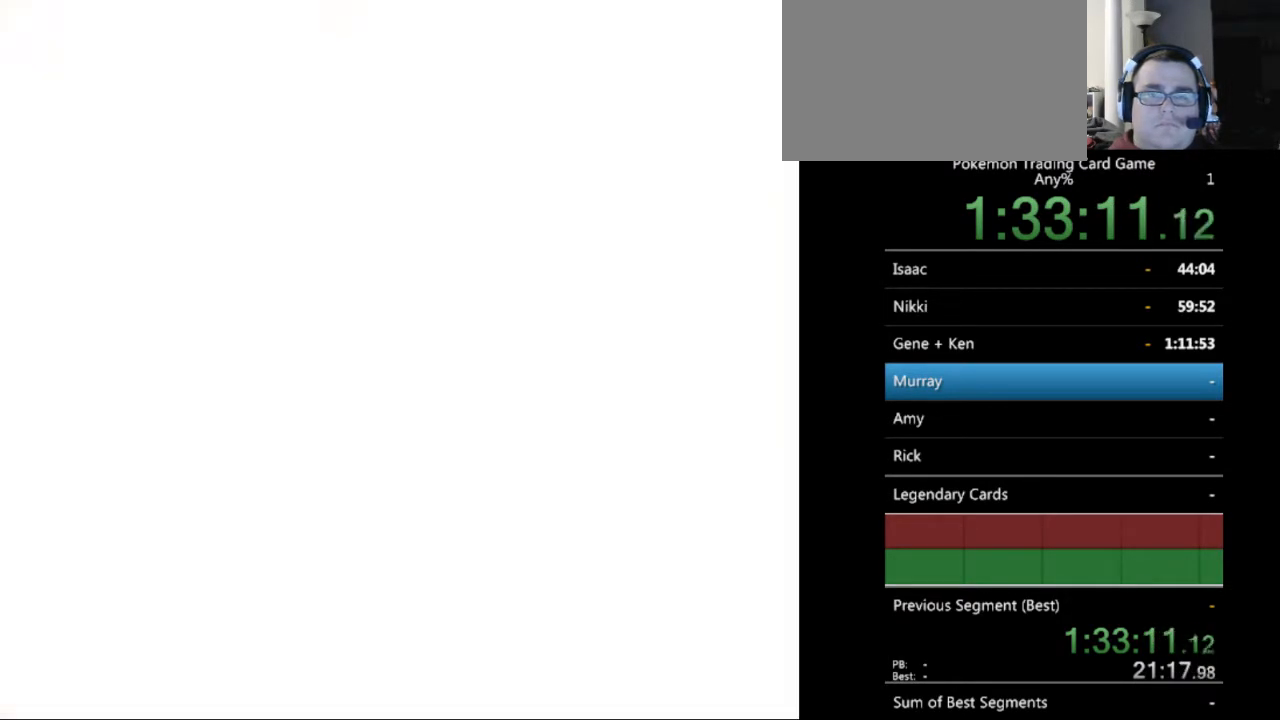
{"buttons": [], "events": [[67, "A", "up"], [433, "DPAD_DOWN", "down"], [500, "DPAD_DOWN", "up"]]}
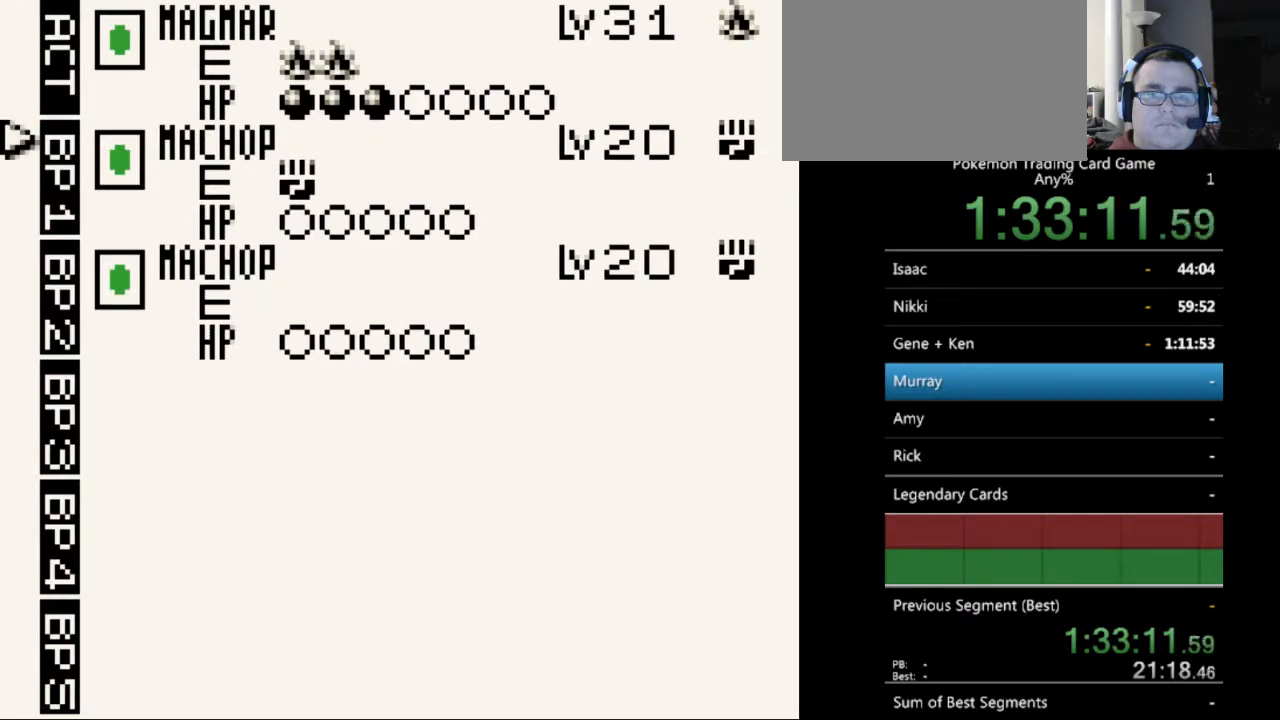
{"buttons": [], "events": [[133, "DPAD_DOWN", "down"], [233, "DPAD_DOWN", "up"]]}
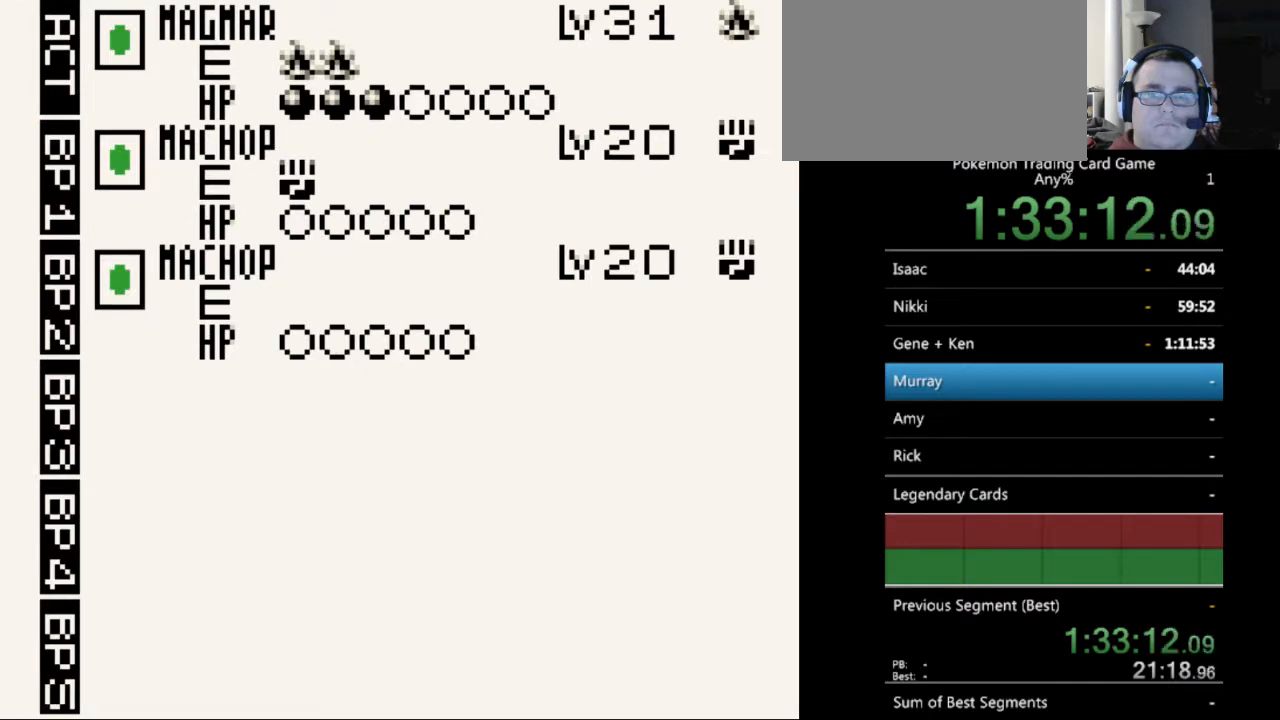
{"buttons": [], "events": [[133, "DPAD_UP", "down"], [200, "DPAD_UP", "up"], [333, "DPAD_UP", "down"], [400, "DPAD_UP", "up"]]}
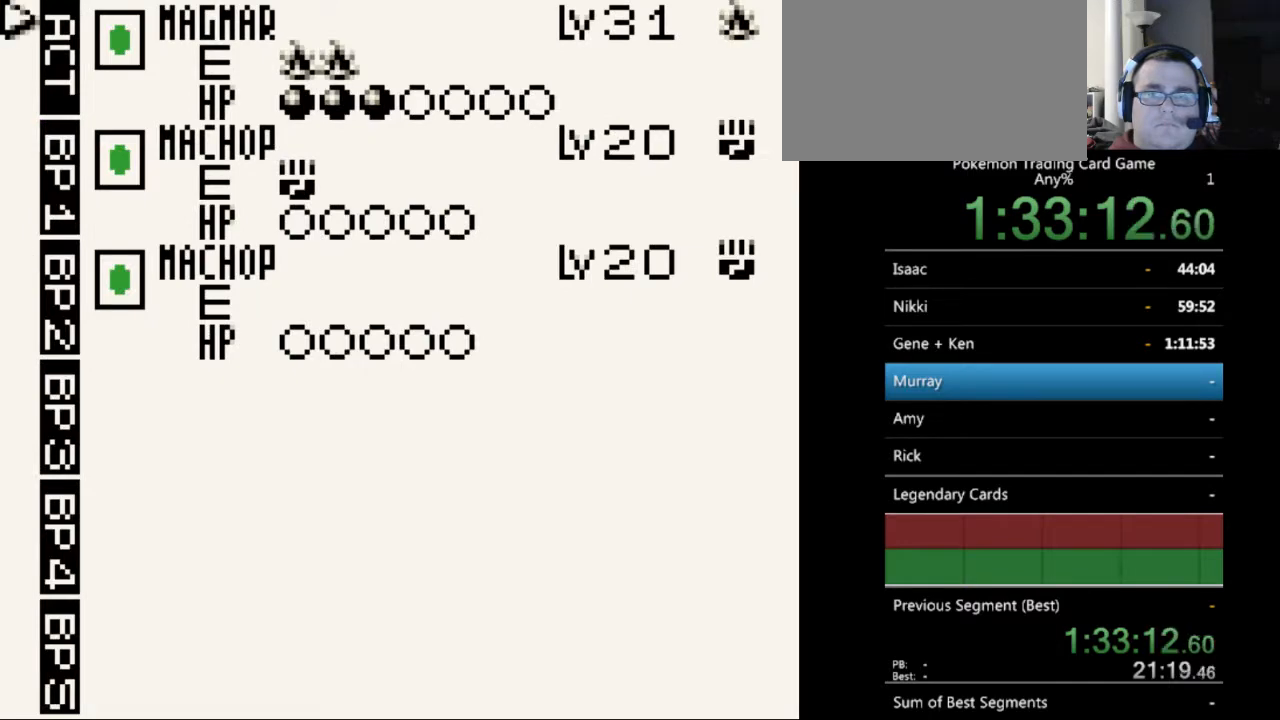
{"buttons": [], "events": [[233, "A", "down"], [367, "A", "up"]]}
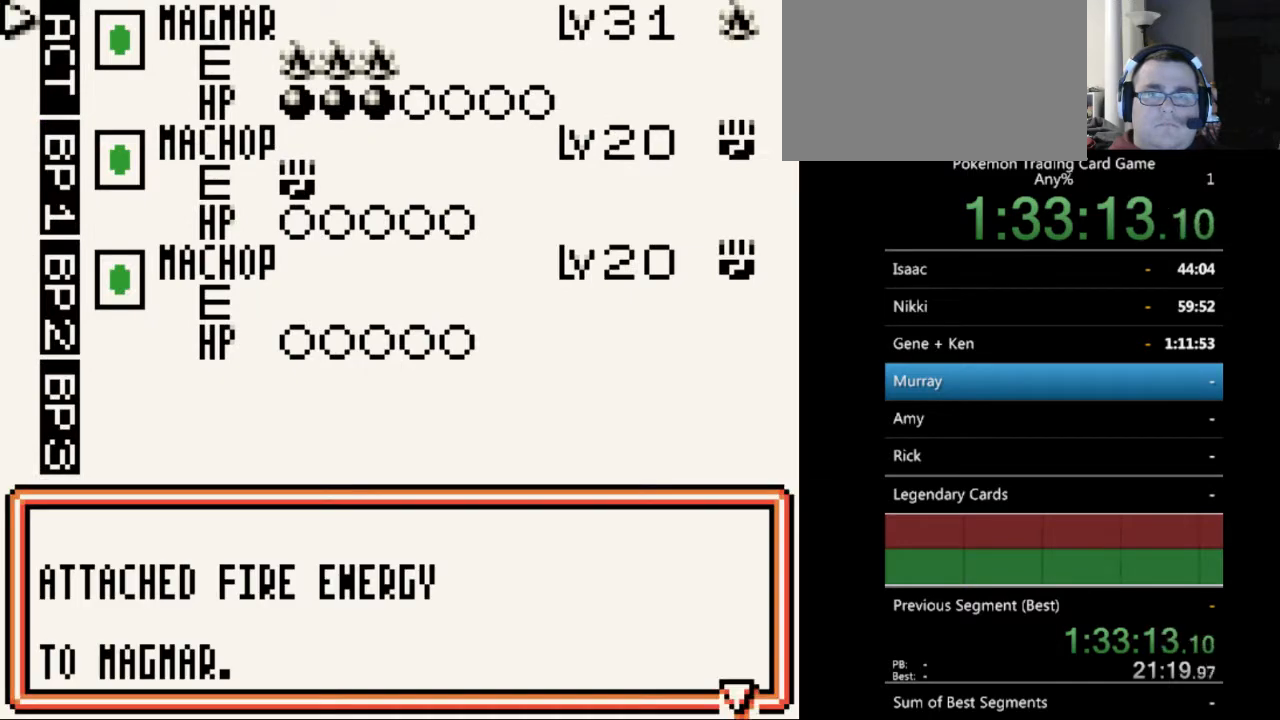
{"buttons": [], "events": [[67, "A", "down"], [133, "A", "up"], [400, "DPAD_DOWN", "down"], [467, "DPAD_DOWN", "up"]]}
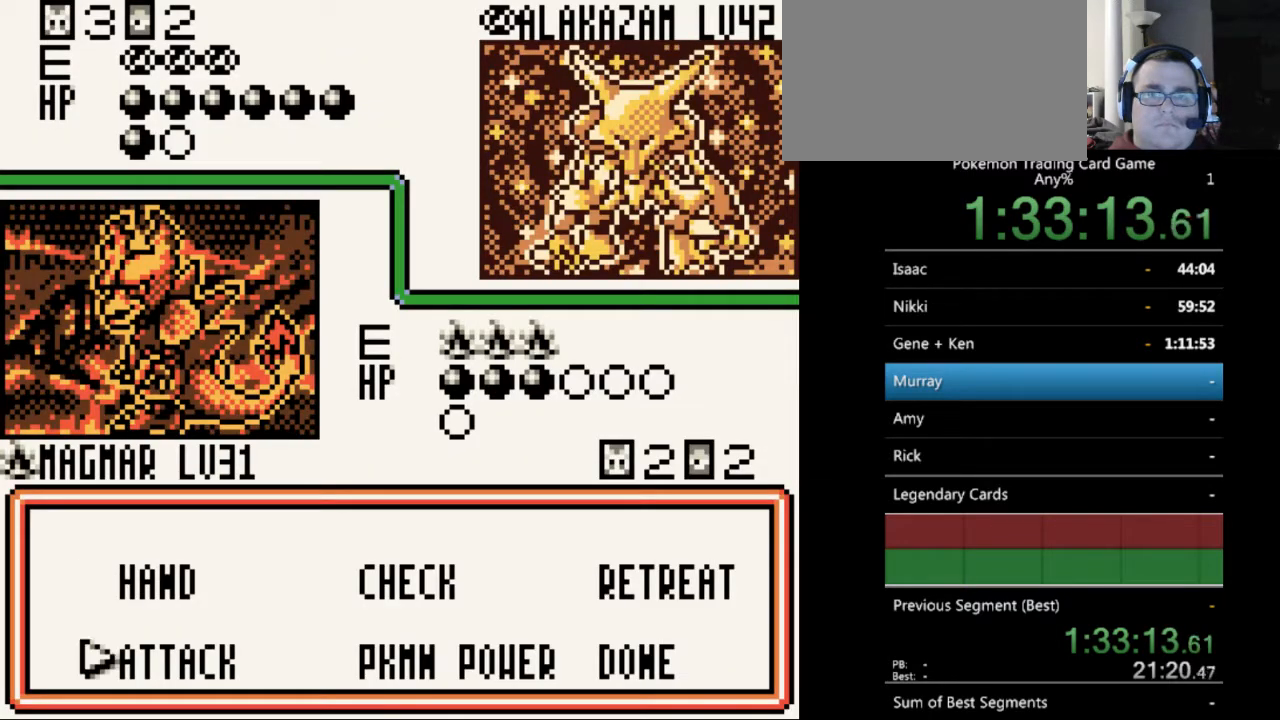
{"buttons": [], "events": [[67, "A", "down"], [167, "A", "up"]]}
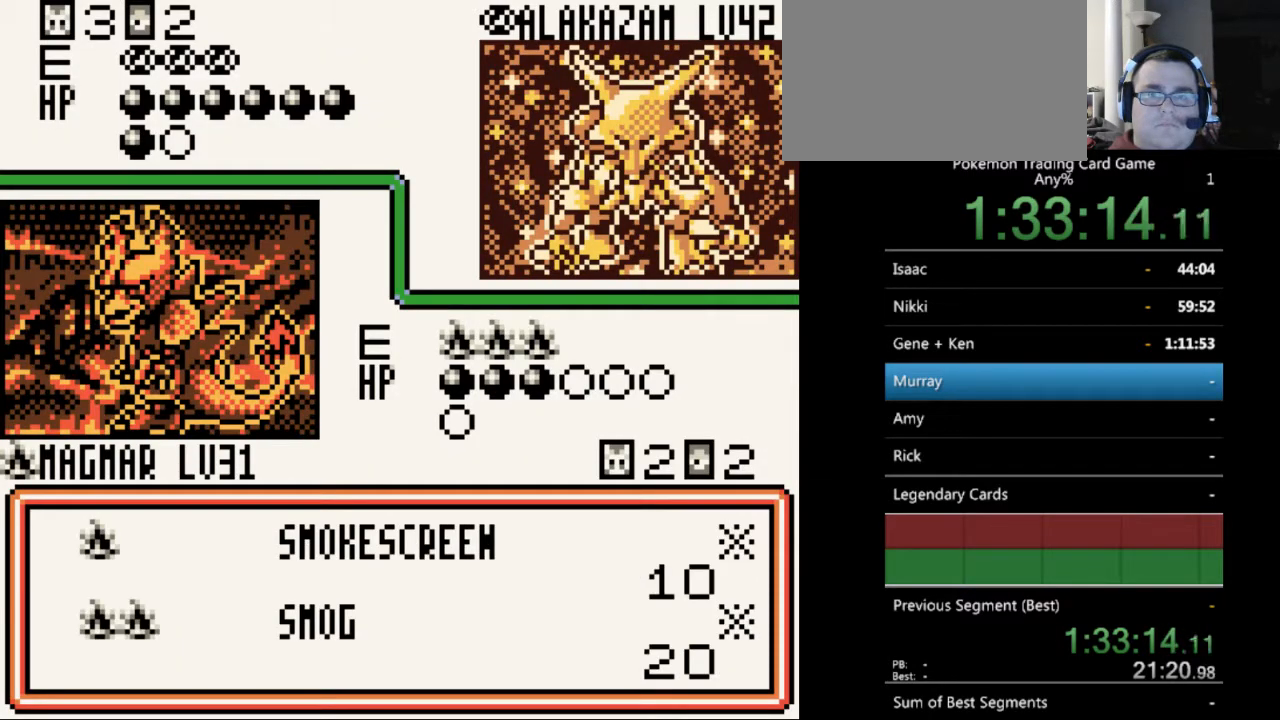
{"buttons": [], "events": [[33, "DPAD_DOWN", "down"], [167, "DPAD_DOWN", "up"]]}
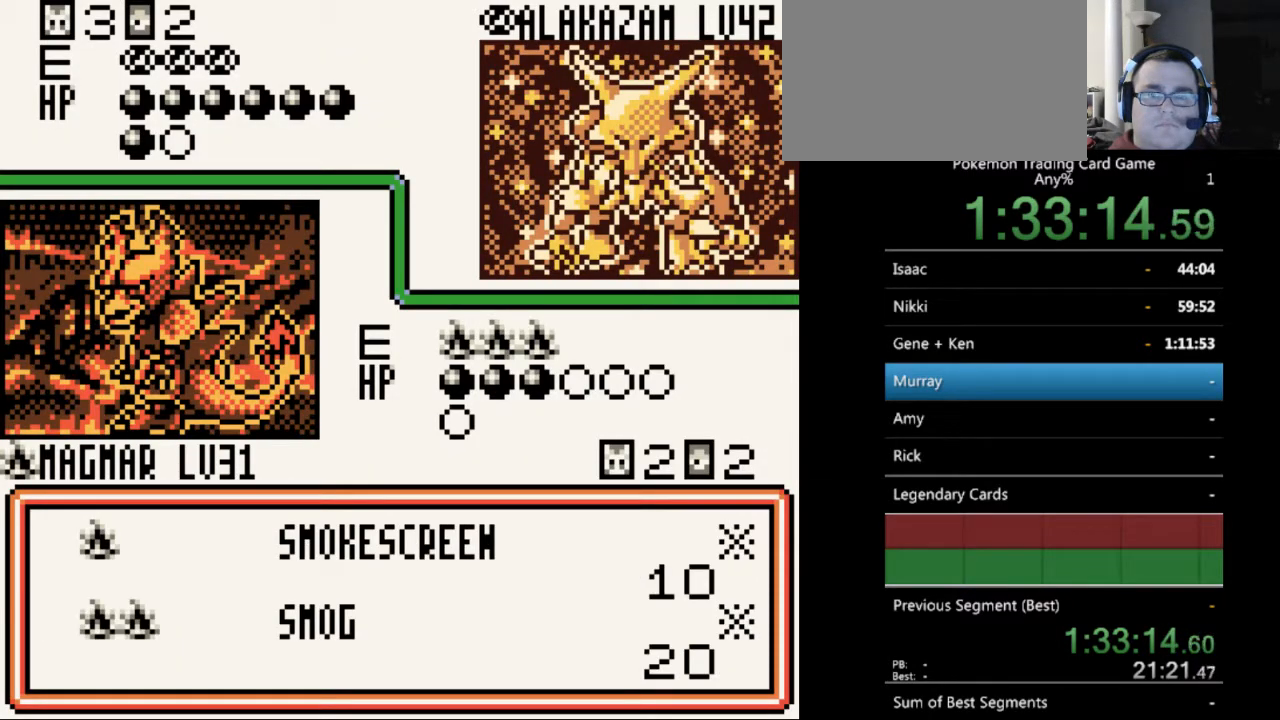
{"buttons": [], "events": []}
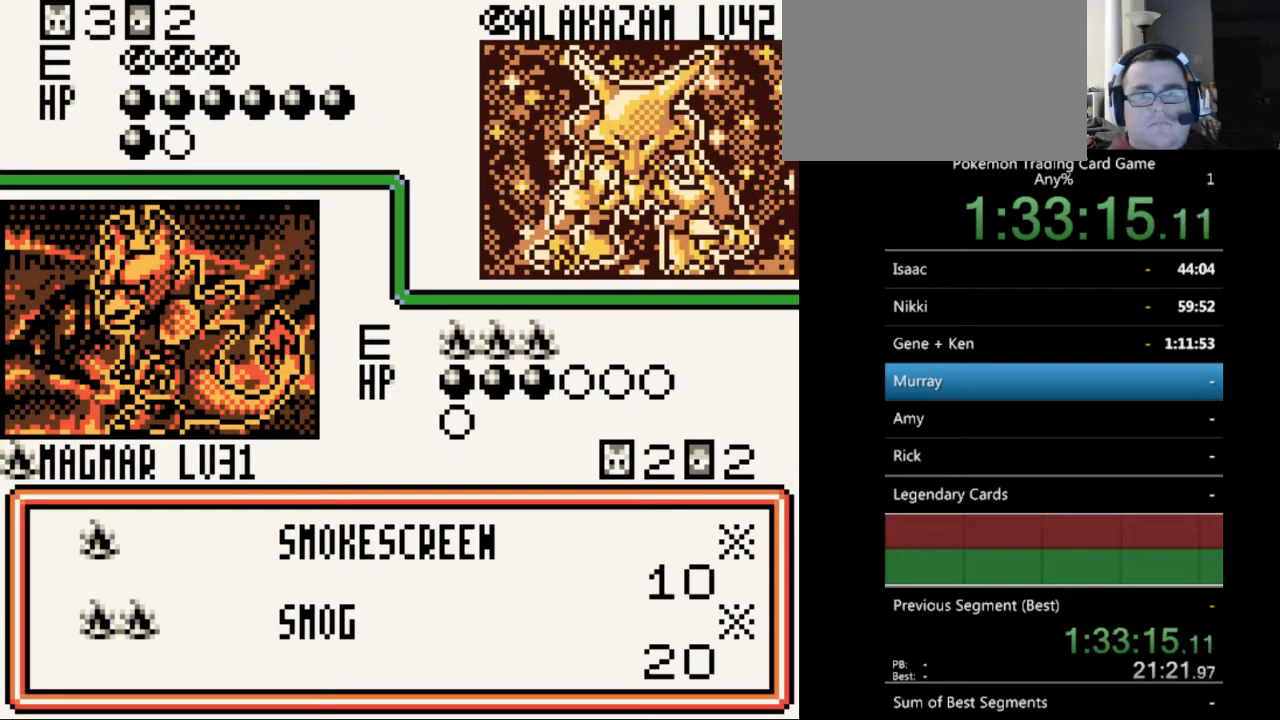
{"buttons": ["A"], "events": [[100, "A", "down"], [200, "A", "up"], [500, "A", "down"]]}
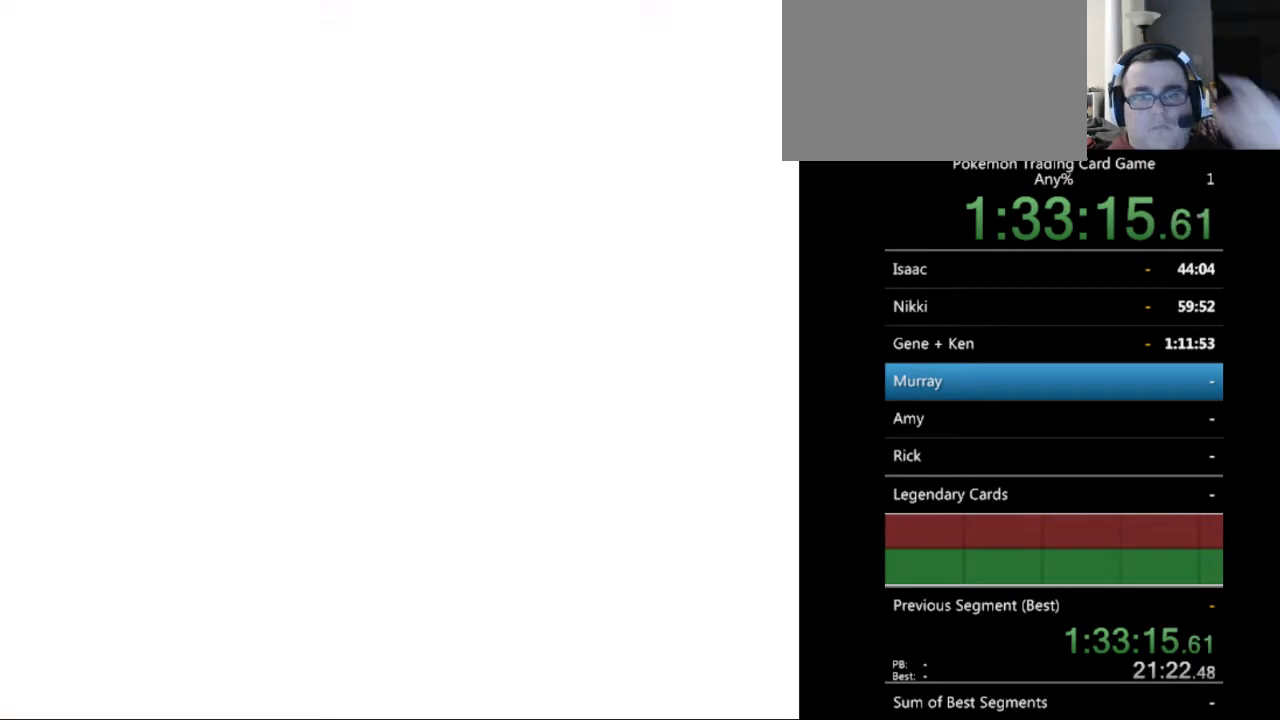
{"buttons": [], "events": [[67, "A", "up"], [200, "A", "down"], [333, "A", "up"]]}
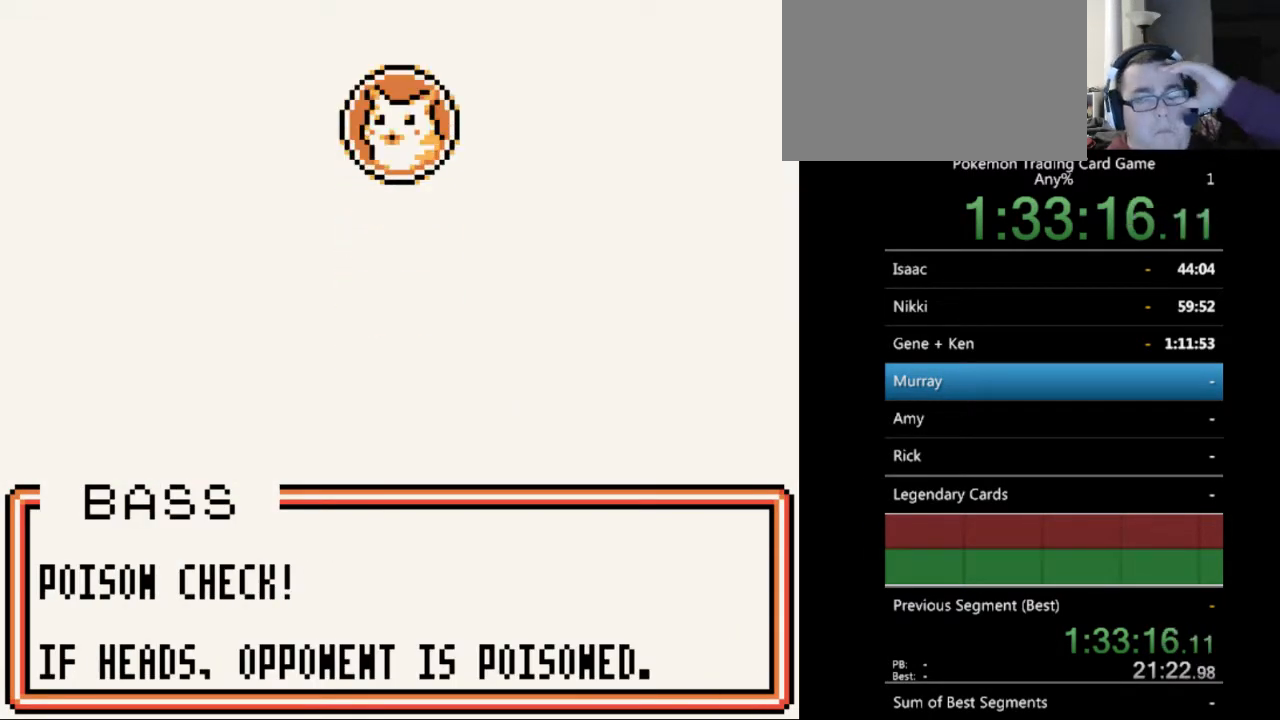
{"buttons": [], "events": [[100, "B", "down"], [233, "B", "up"]]}
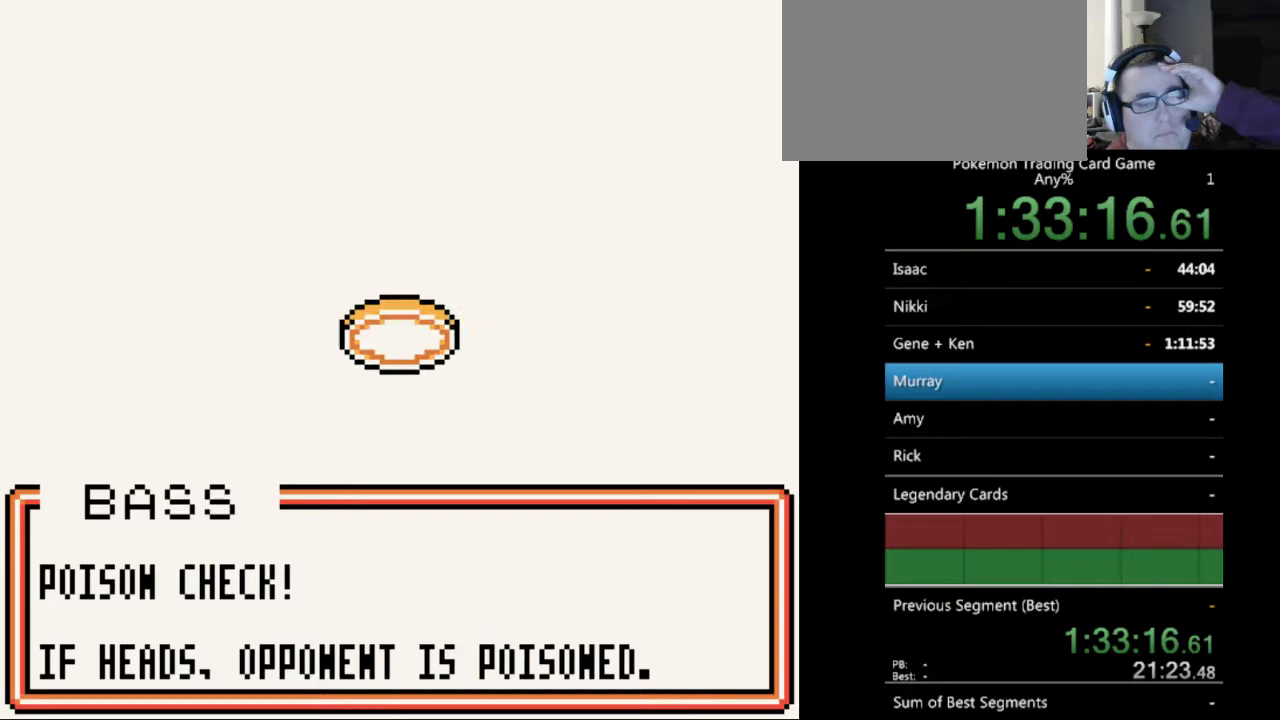
{"buttons": ["B"], "events": [[33, "B", "down"], [133, "B", "up"], [267, "B", "down"], [300, "B", "up"], [467, "B", "down"]]}
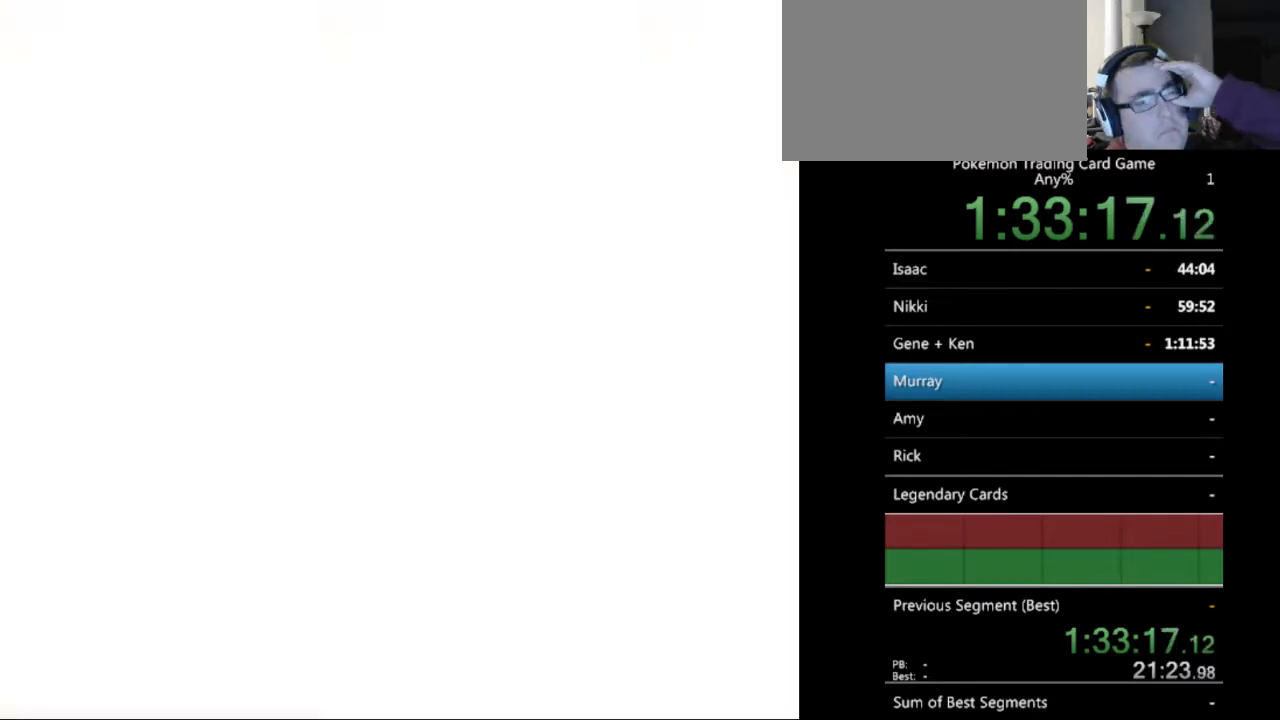
{"buttons": [], "events": [[67, "B", "up"], [167, "B", "down"], [267, "B", "up"], [367, "B", "down"], [467, "B", "up"]]}
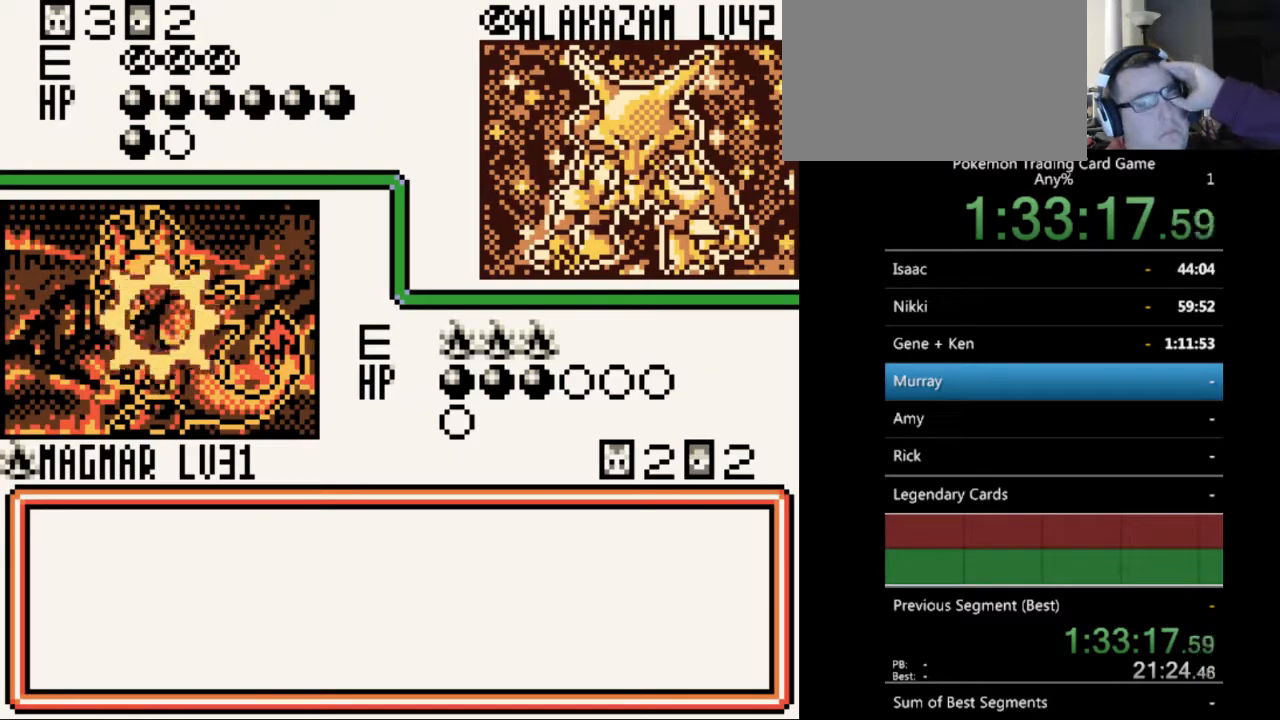
{"buttons": ["B"], "events": [[67, "B", "down"], [133, "B", "up"], [267, "B", "down"], [367, "B", "up"], [467, "B", "down"]]}
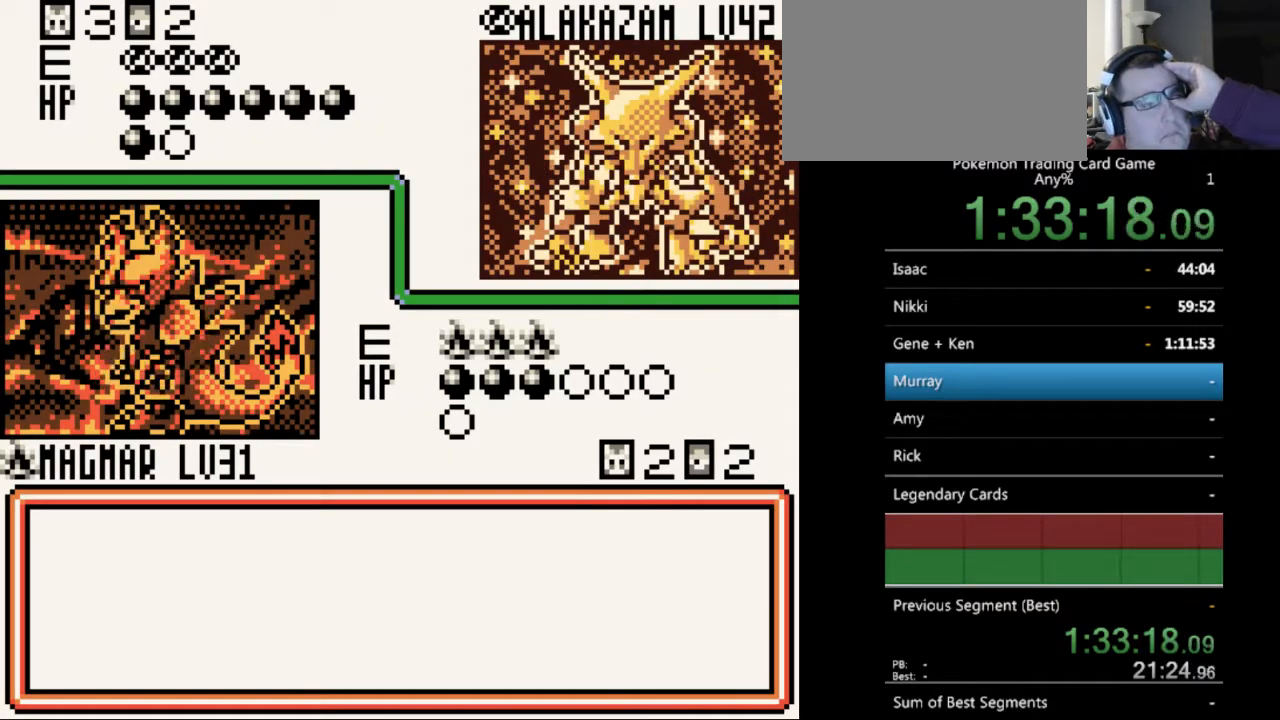
{"buttons": [], "events": [[100, "B", "up"], [200, "B", "down"], [267, "B", "up"], [367, "B", "down"], [467, "B", "up"]]}
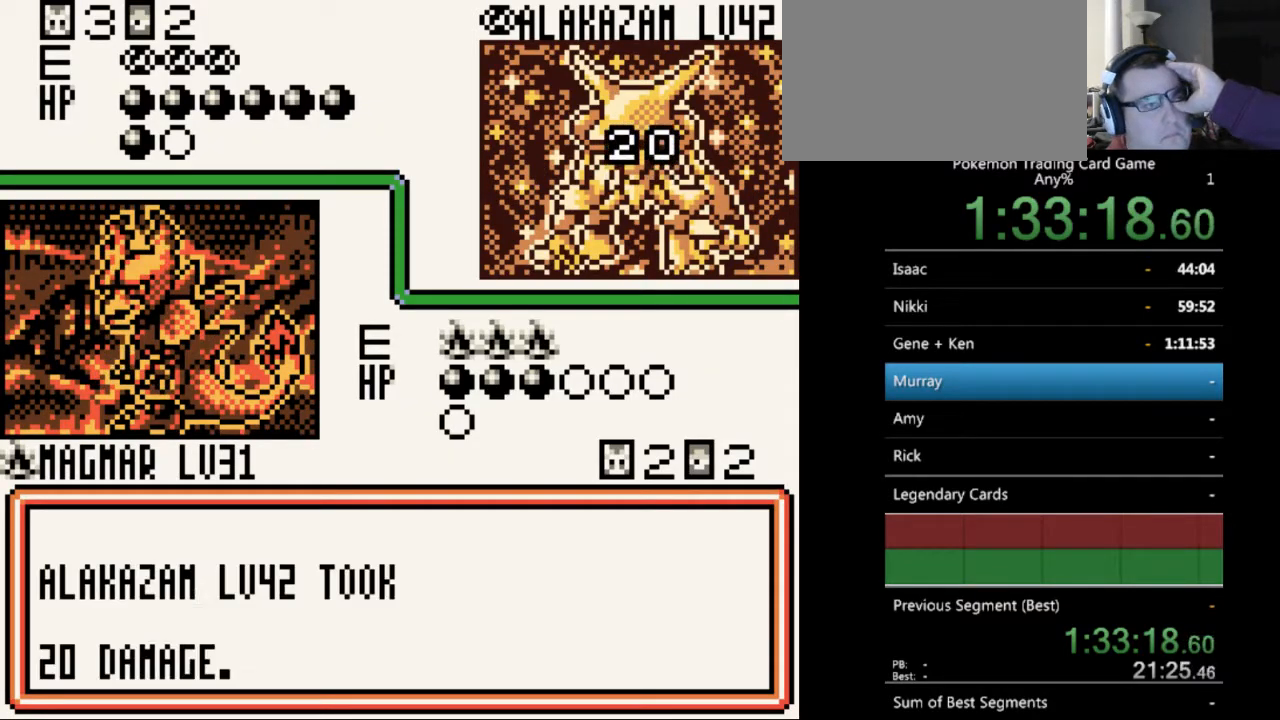
{"buttons": ["B"], "events": [[100, "B", "down"], [167, "B", "up"], [267, "B", "down"], [400, "B", "up"], [467, "B", "down"]]}
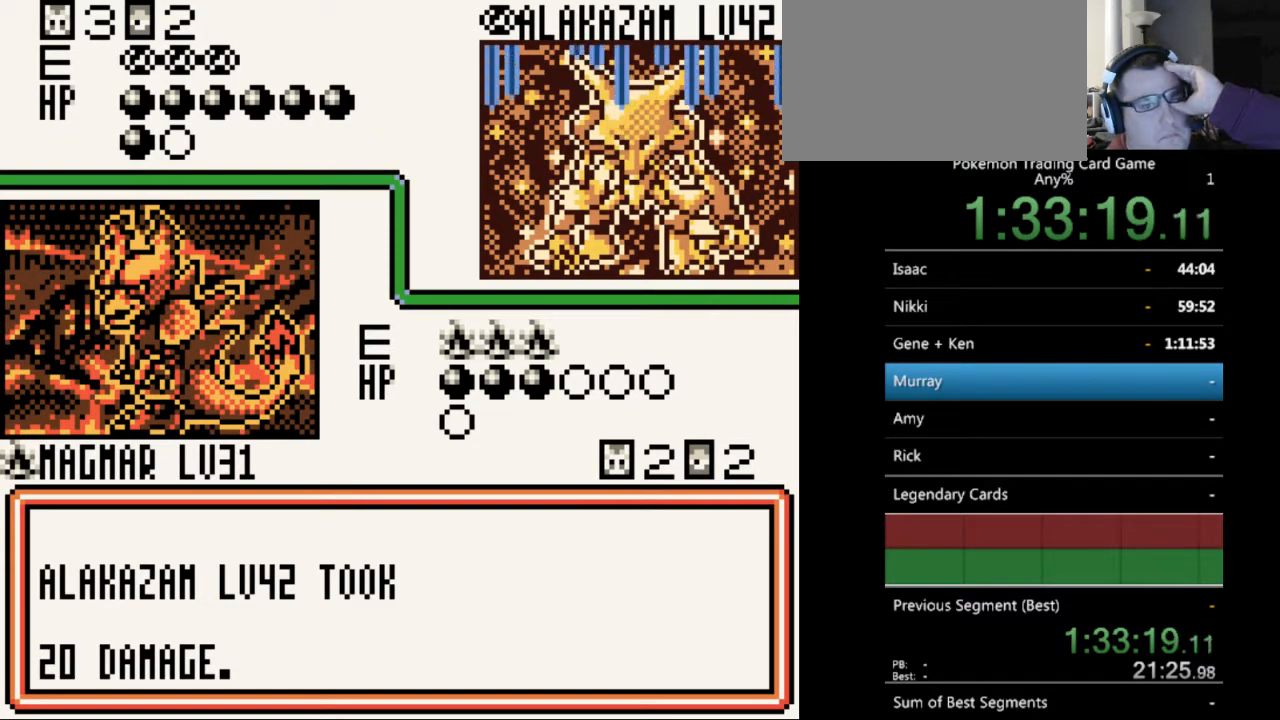
{"buttons": [], "events": [[67, "B", "up"], [167, "B", "down"], [267, "B", "up"], [367, "B", "down"], [467, "B", "up"]]}
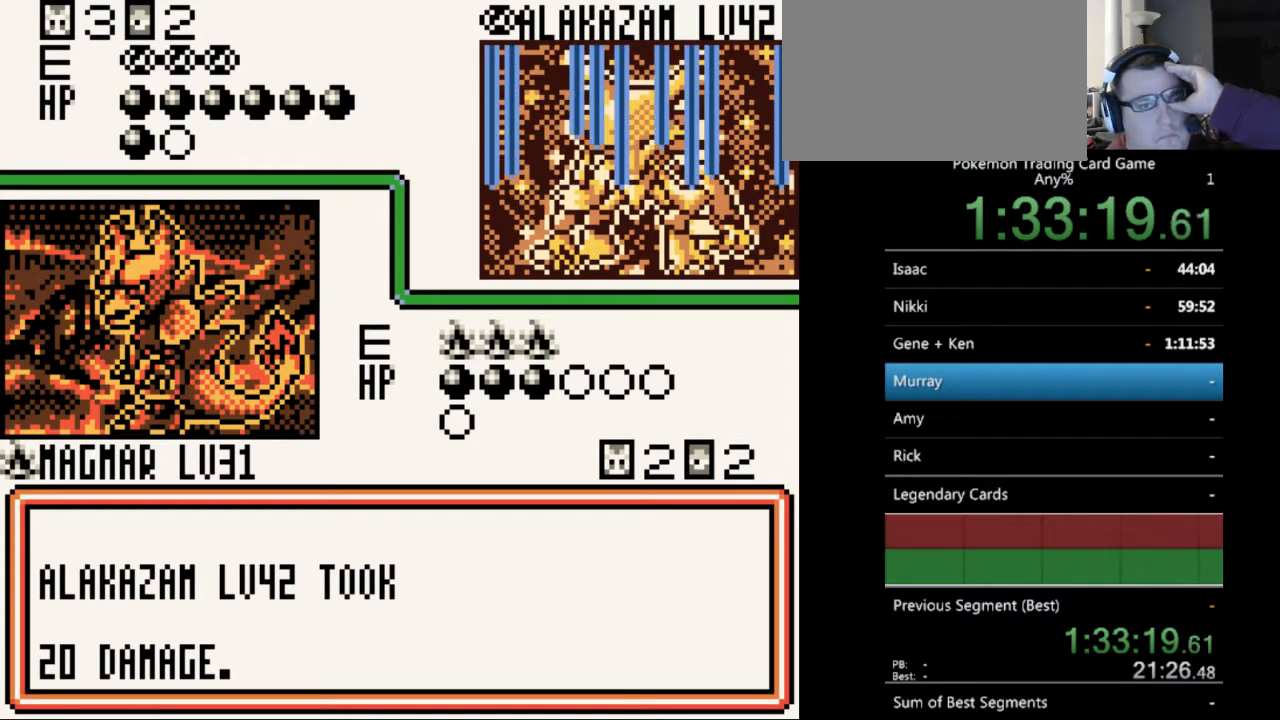
{"buttons": ["B"], "events": [[67, "B", "down"], [167, "B", "up"], [233, "B", "down"], [367, "B", "up"], [433, "B", "down"]]}
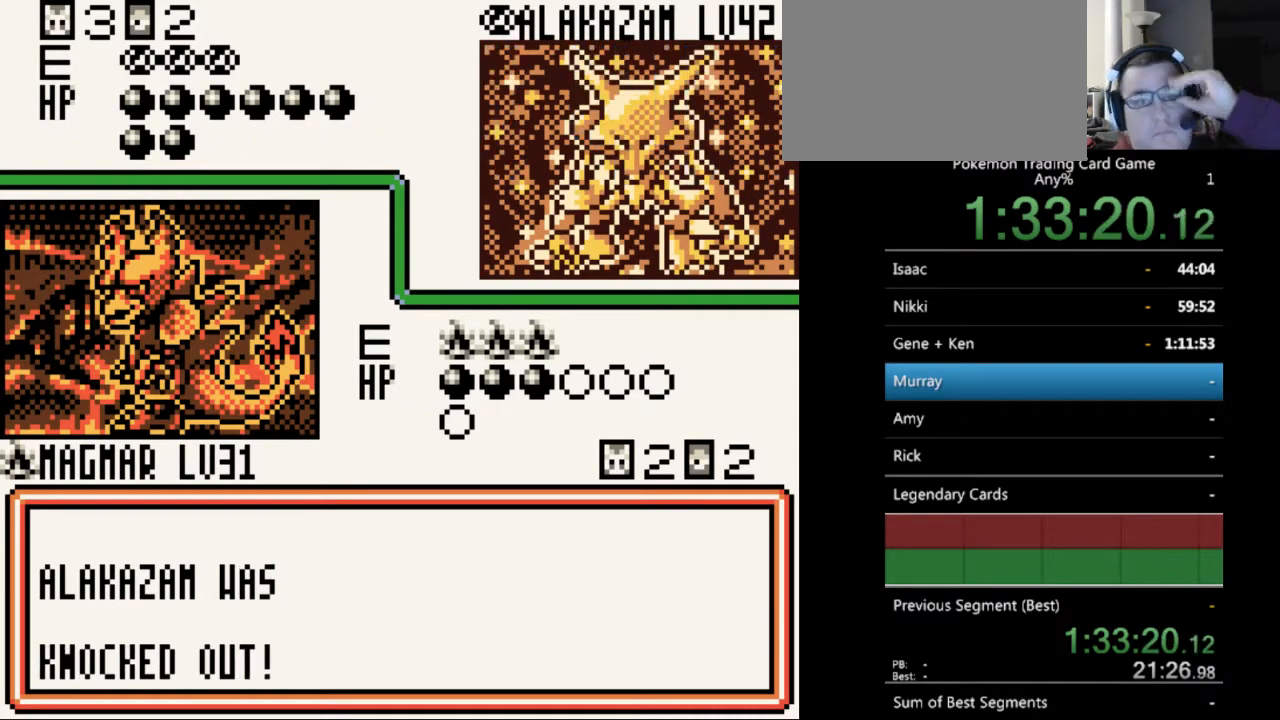
{"buttons": ["B"], "events": [[33, "B", "up"], [133, "B", "down"], [200, "B", "up"], [333, "B", "down"], [400, "B", "up"], [500, "B", "down"]]}
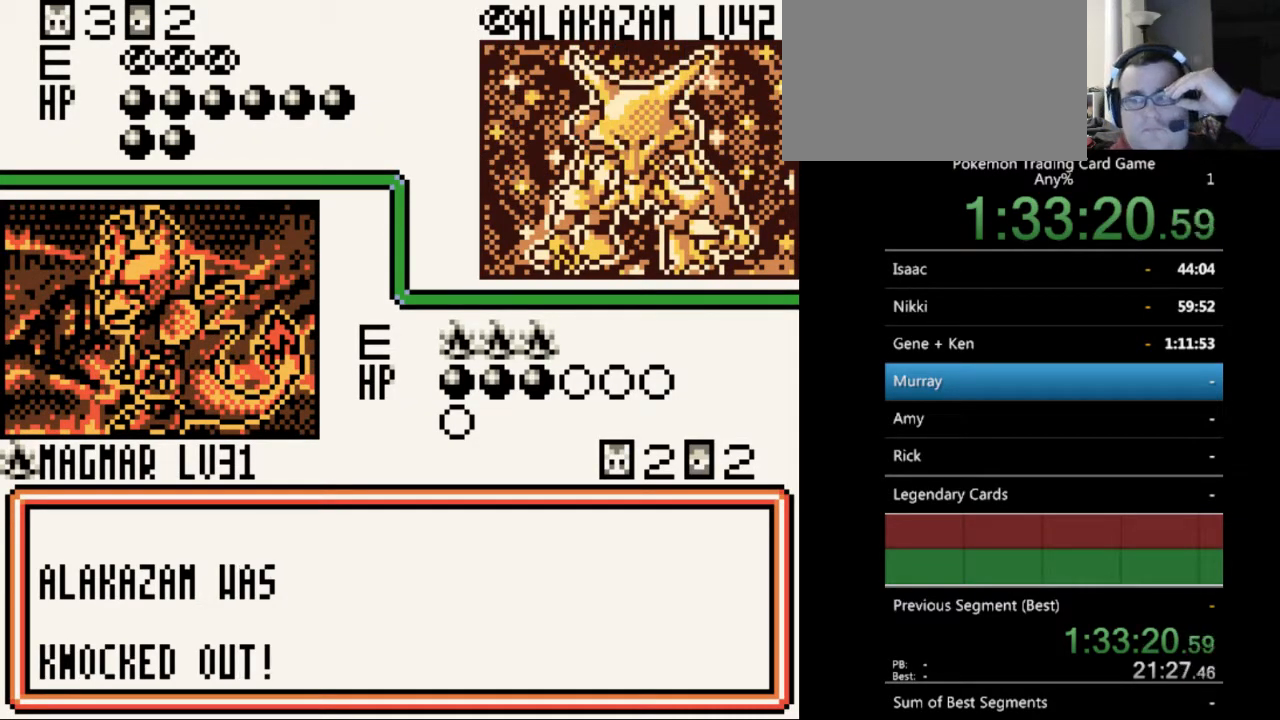
{"buttons": [], "events": [[67, "B", "up"], [400, "B", "down"], [500, "B", "up"]]}
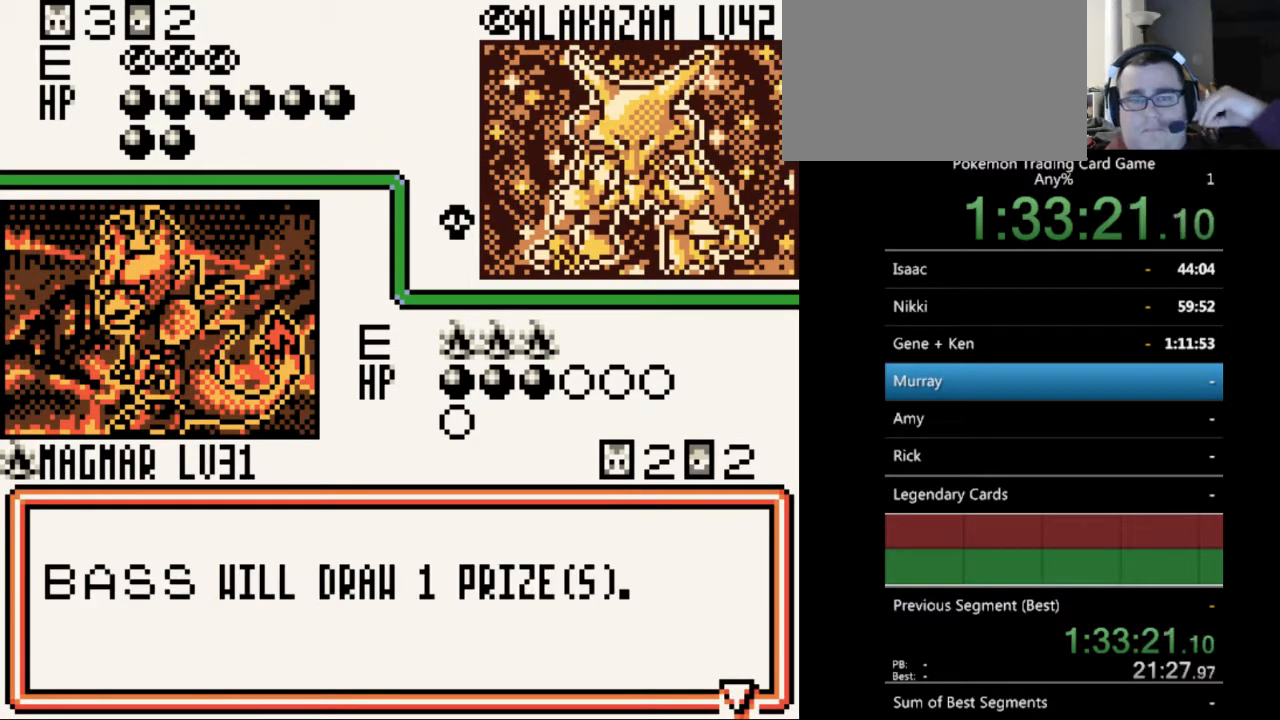
{"buttons": [], "events": [[100, "B", "down"], [200, "B", "up"], [267, "B", "down"], [367, "B", "up"]]}
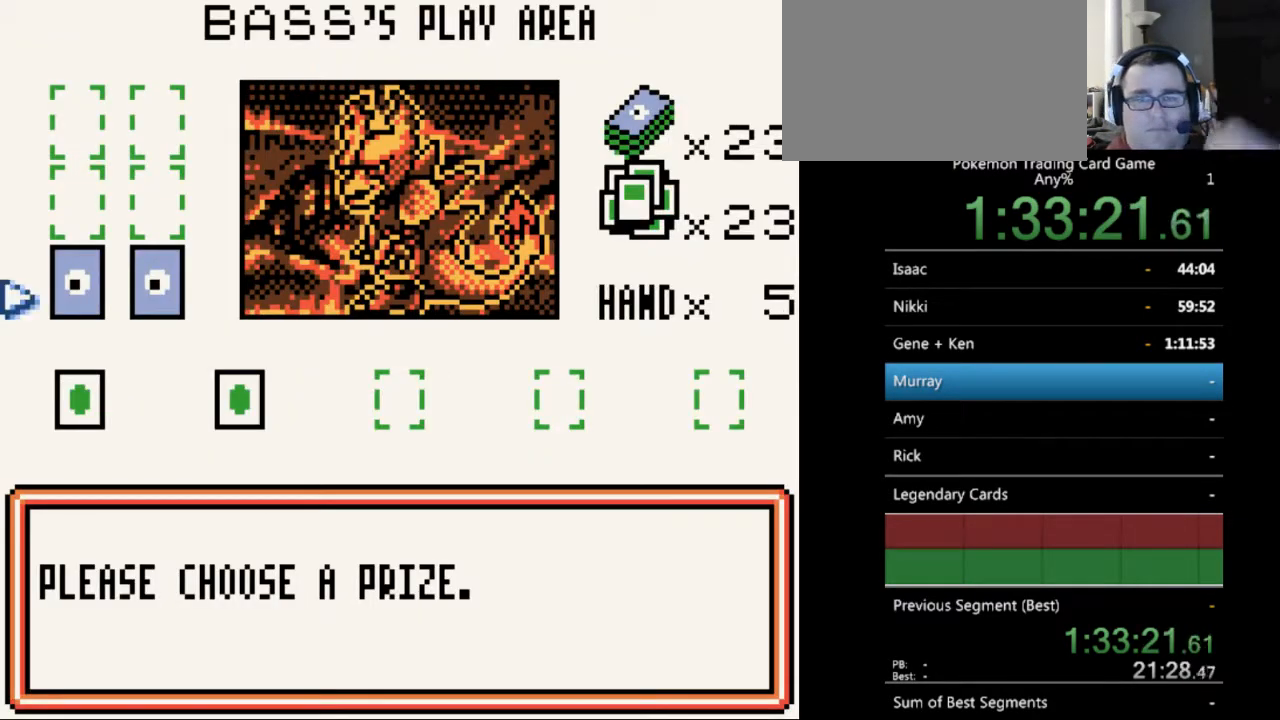
{"buttons": [], "events": [[167, "A", "down"], [300, "A", "up"]]}
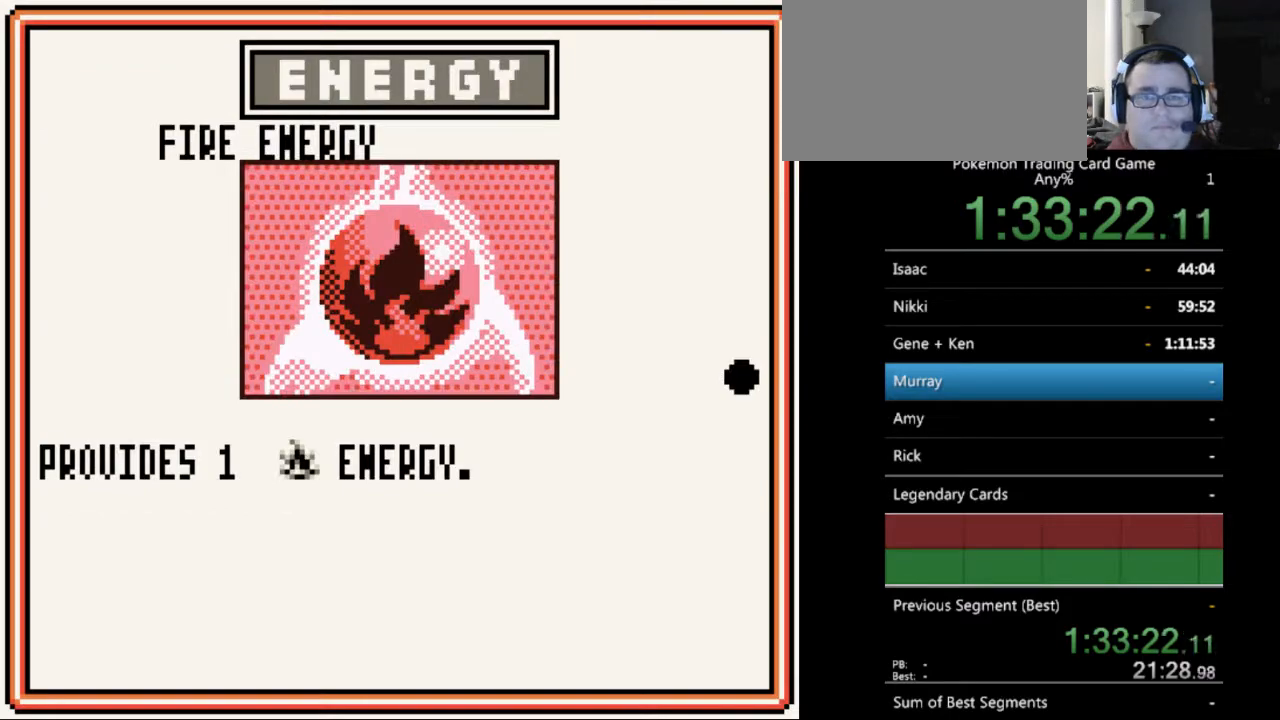
{"buttons": [], "events": [[67, "B", "down"], [200, "B", "up"], [333, "B", "down"], [433, "B", "up"]]}